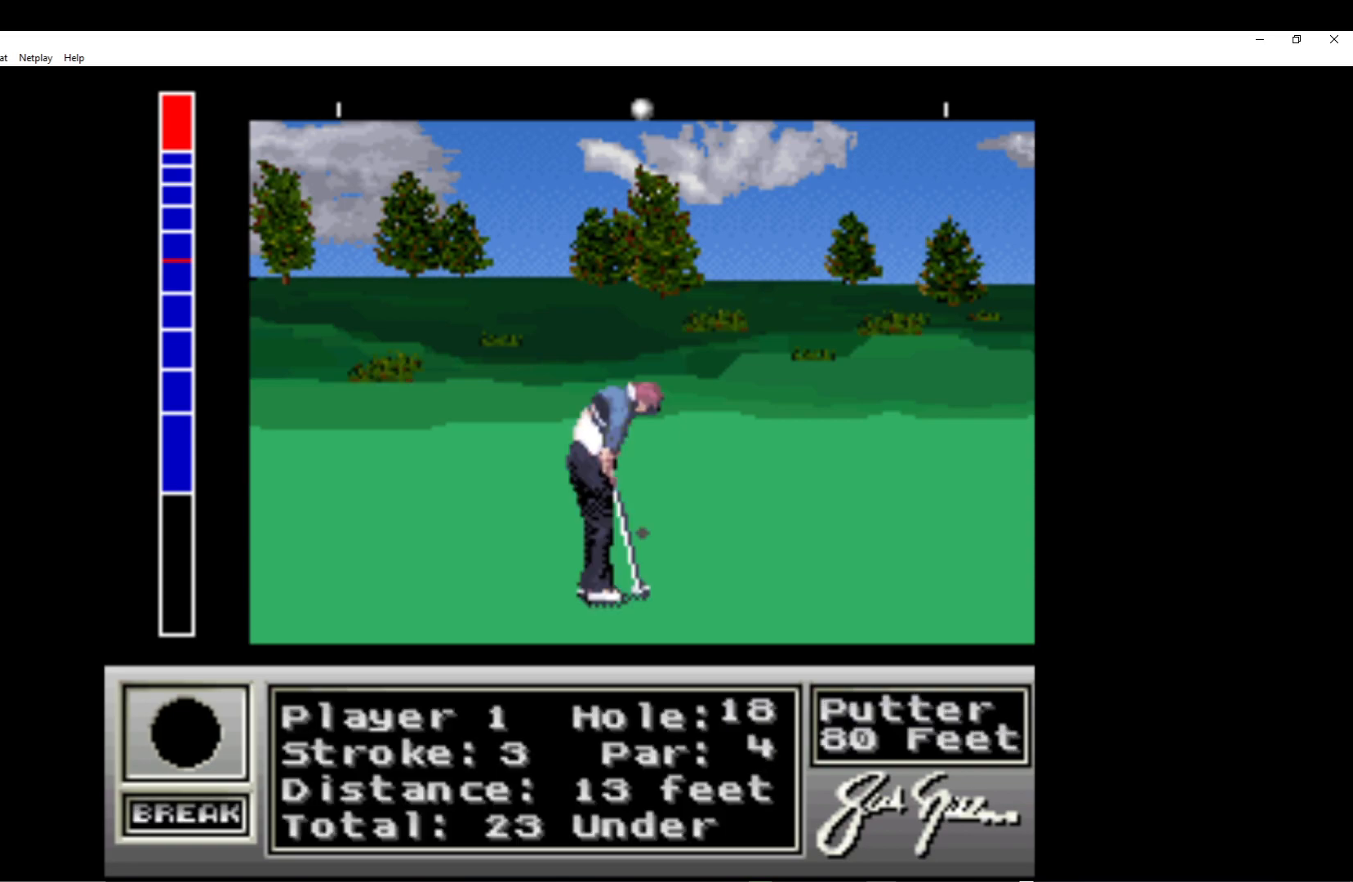
Gameplay with a controller (Xbox layout); each line is a JSON object with the inputs held at the frame after it. "events" lists button and stick changes between this image and that frame as [ms after this image, input, new state], when the widget could be followed in between. Not read: right_stick.
{"buttons": [], "left_stick": "center", "events": [[167, "A", "down"], [367, "A", "up"]]}
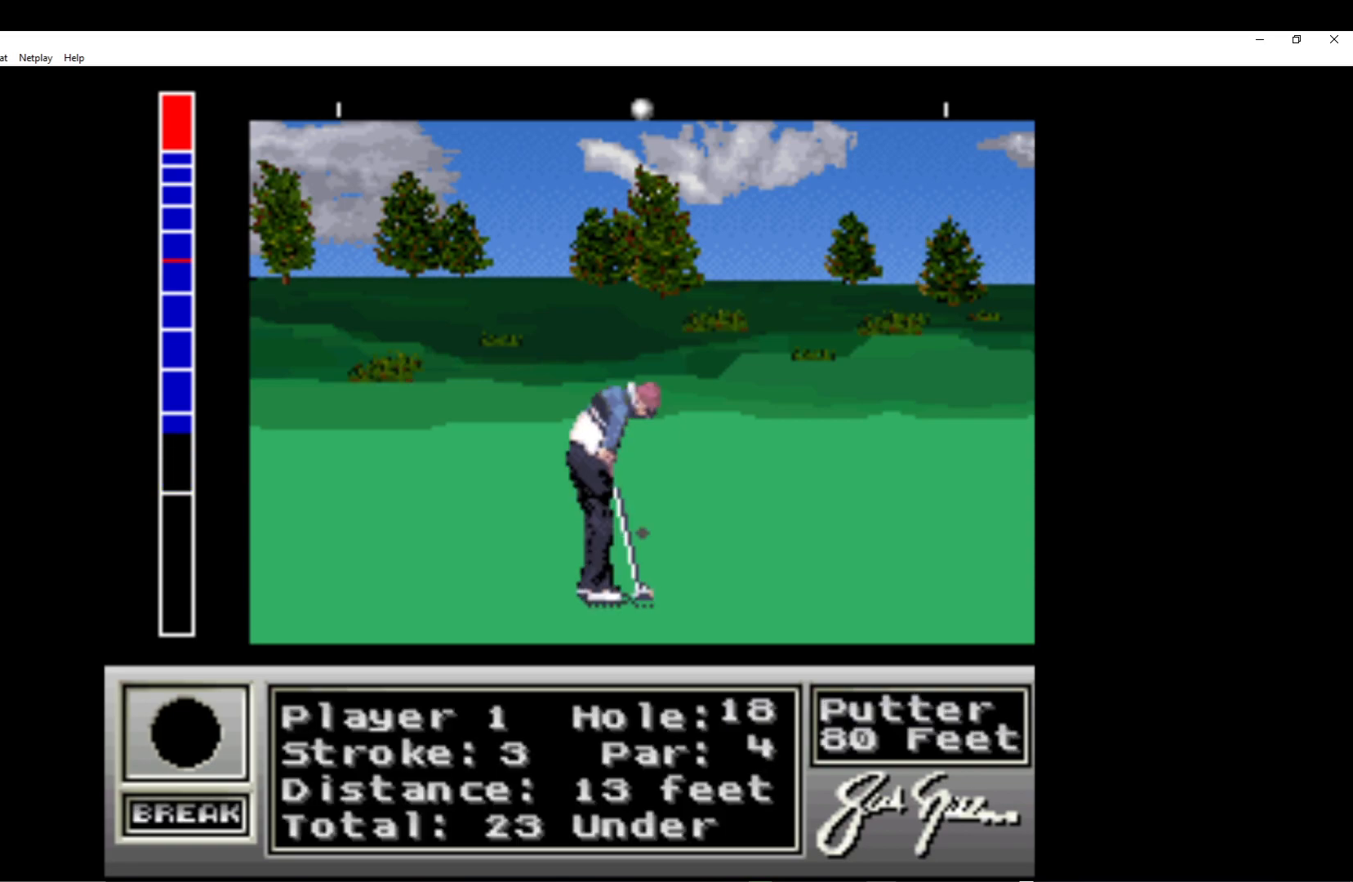
{"buttons": [], "left_stick": "center", "events": []}
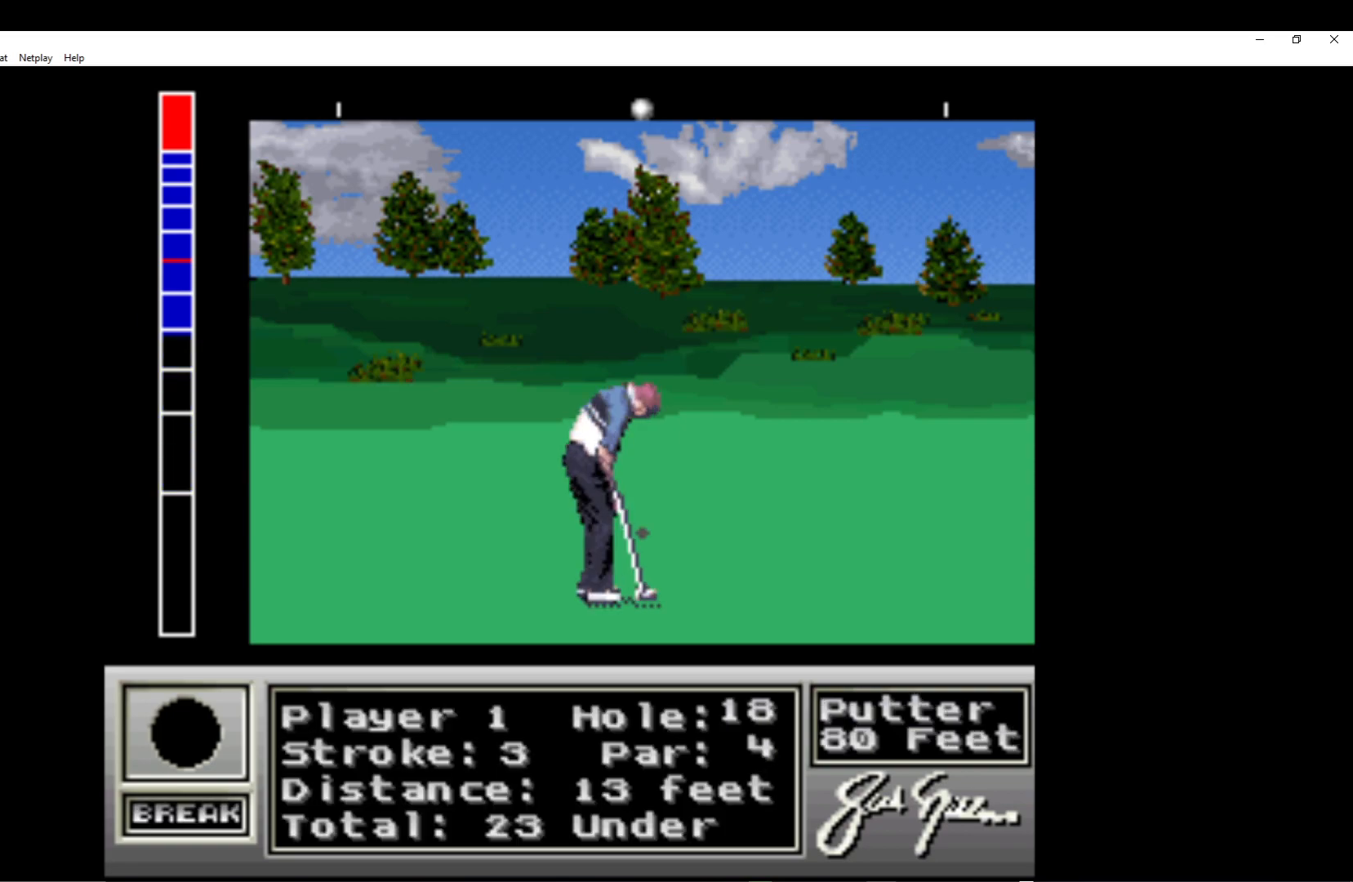
{"buttons": [], "left_stick": "center", "events": [[33, "A", "down"], [200, "A", "up"]]}
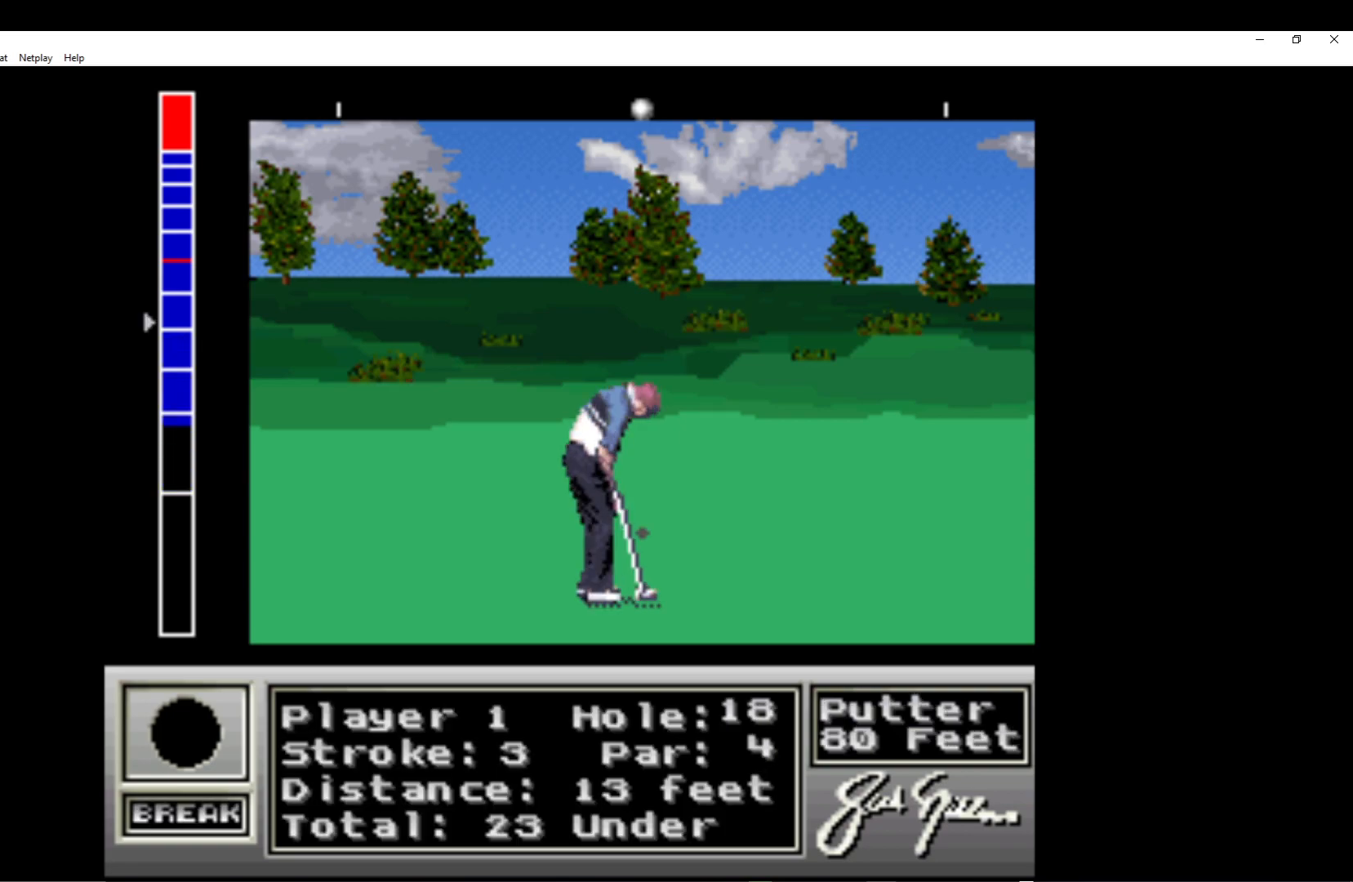
{"buttons": [], "left_stick": "center", "events": [[300, "A", "down"], [500, "A", "up"]]}
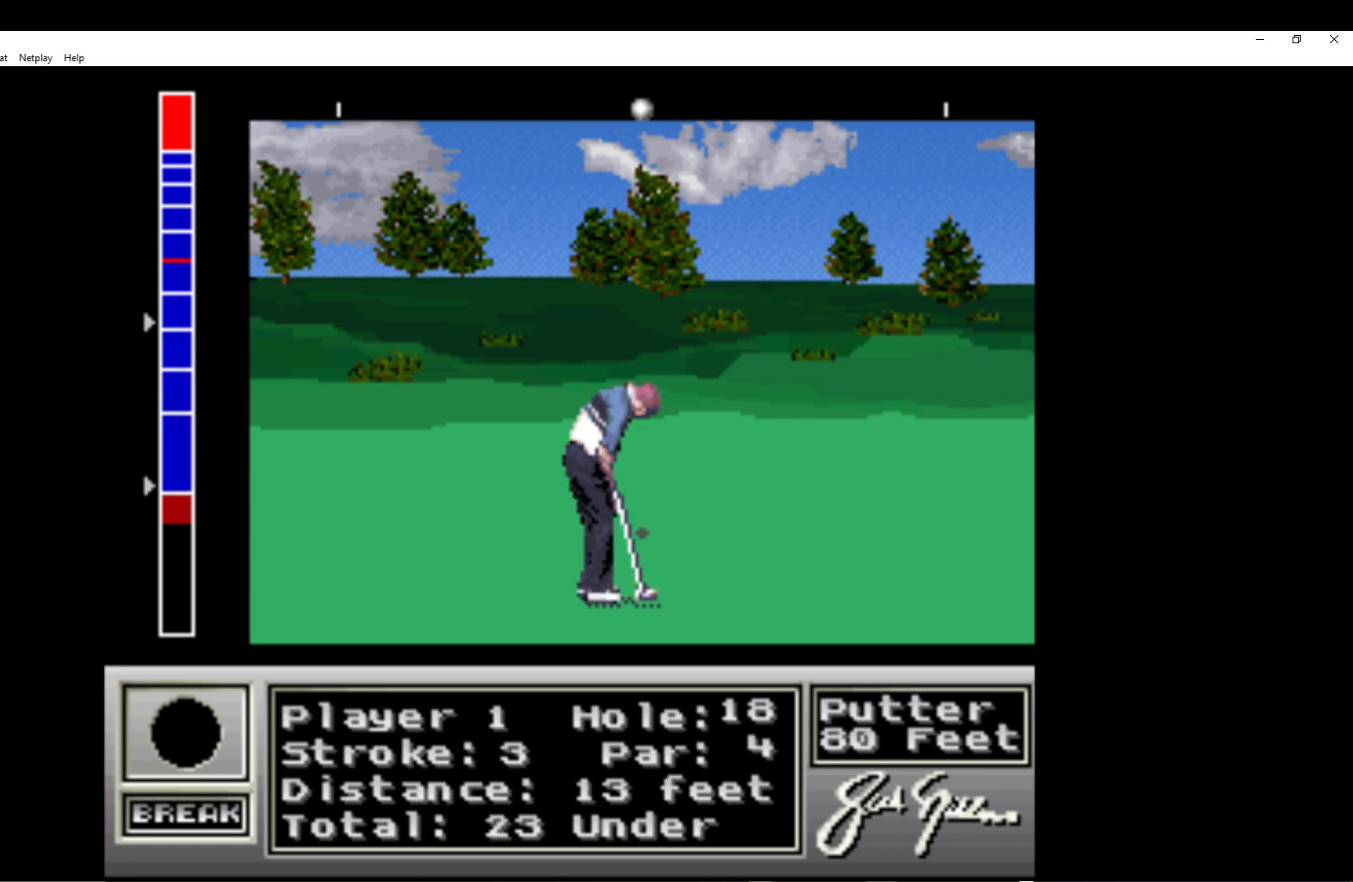
{"buttons": [], "left_stick": "center", "events": []}
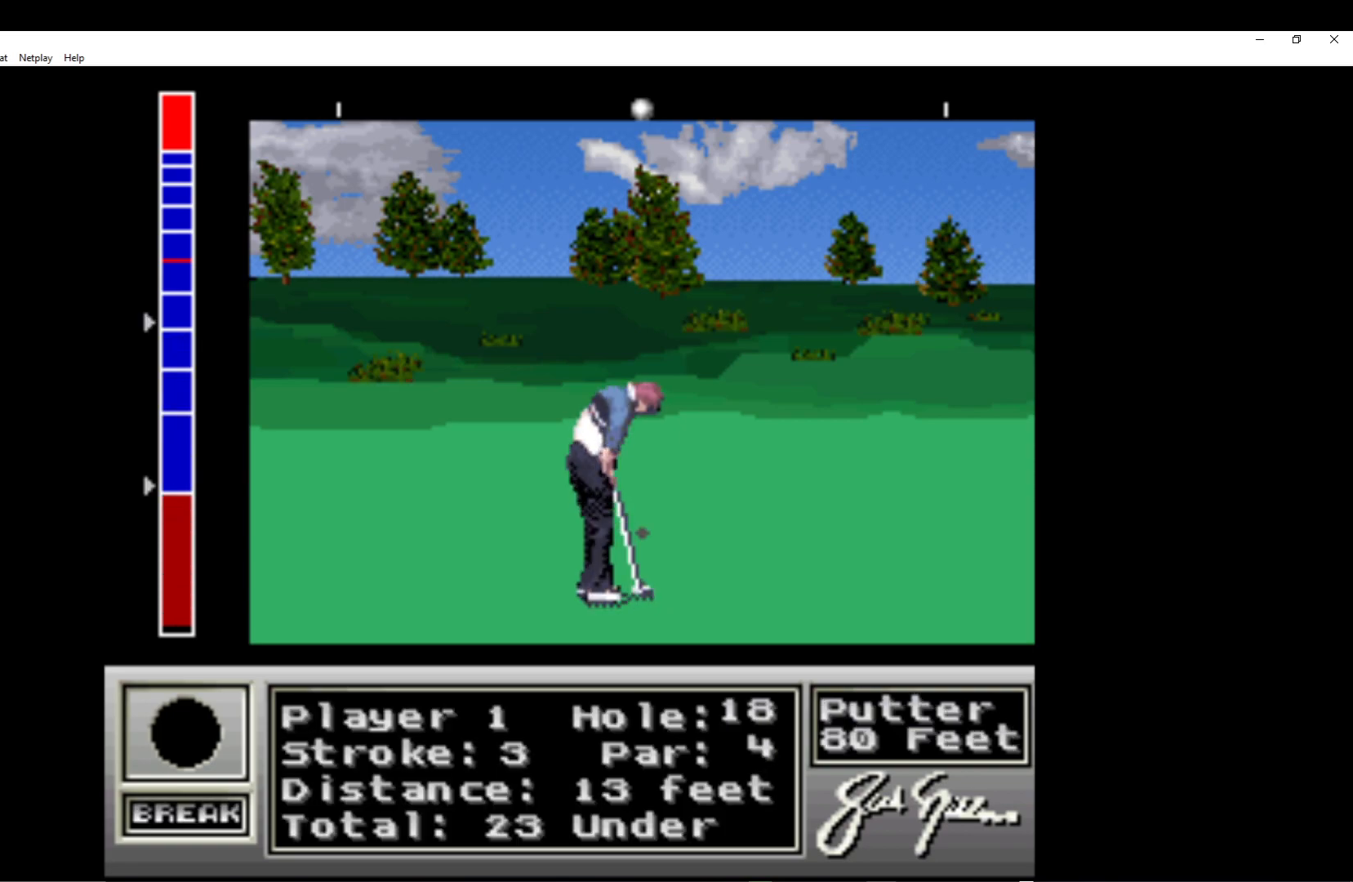
{"buttons": [], "left_stick": "center", "events": []}
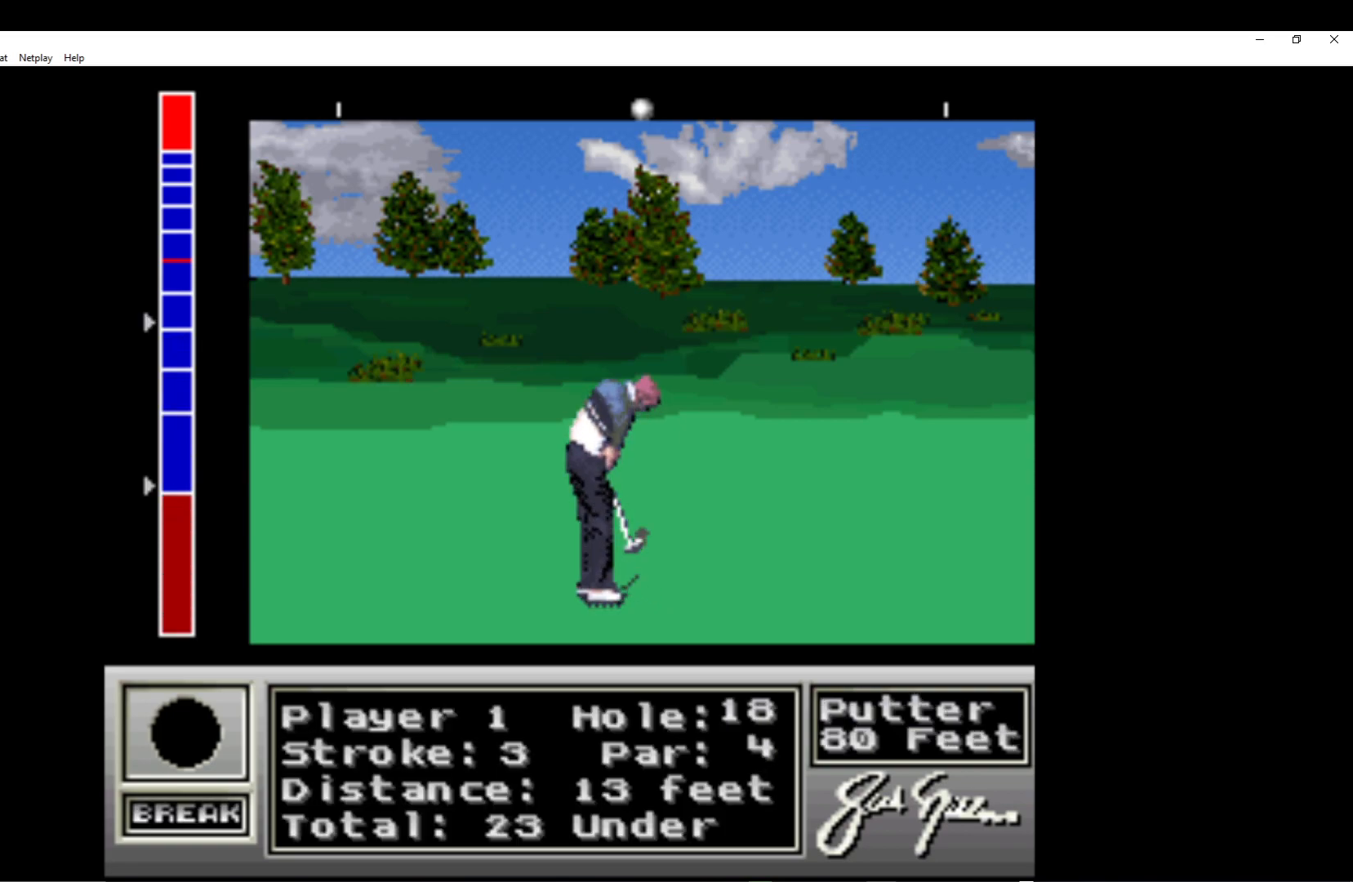
{"buttons": ["A"], "left_stick": "center", "events": [[400, "A", "down"]]}
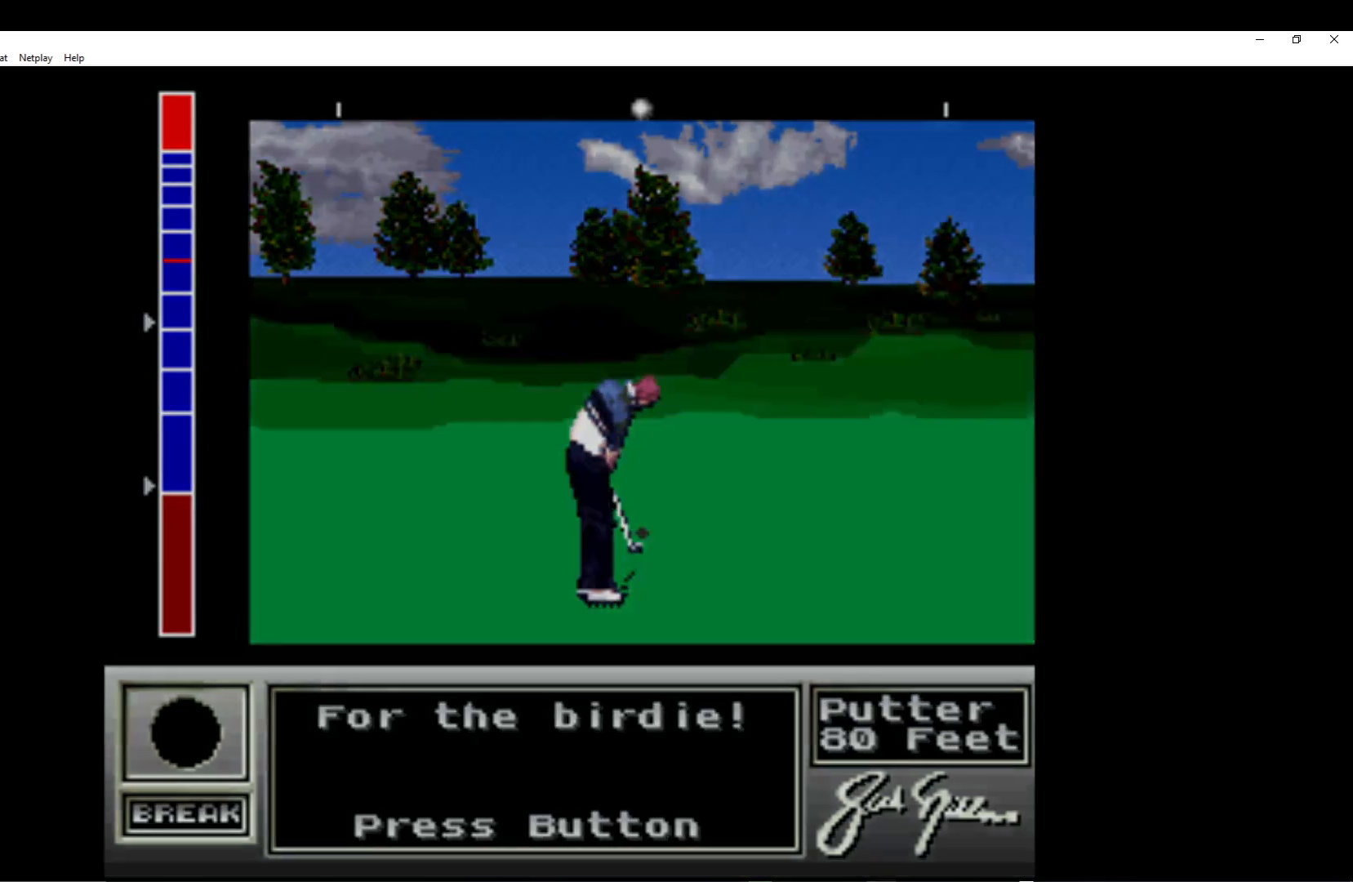
{"buttons": [], "left_stick": "center", "events": [[67, "A", "up"]]}